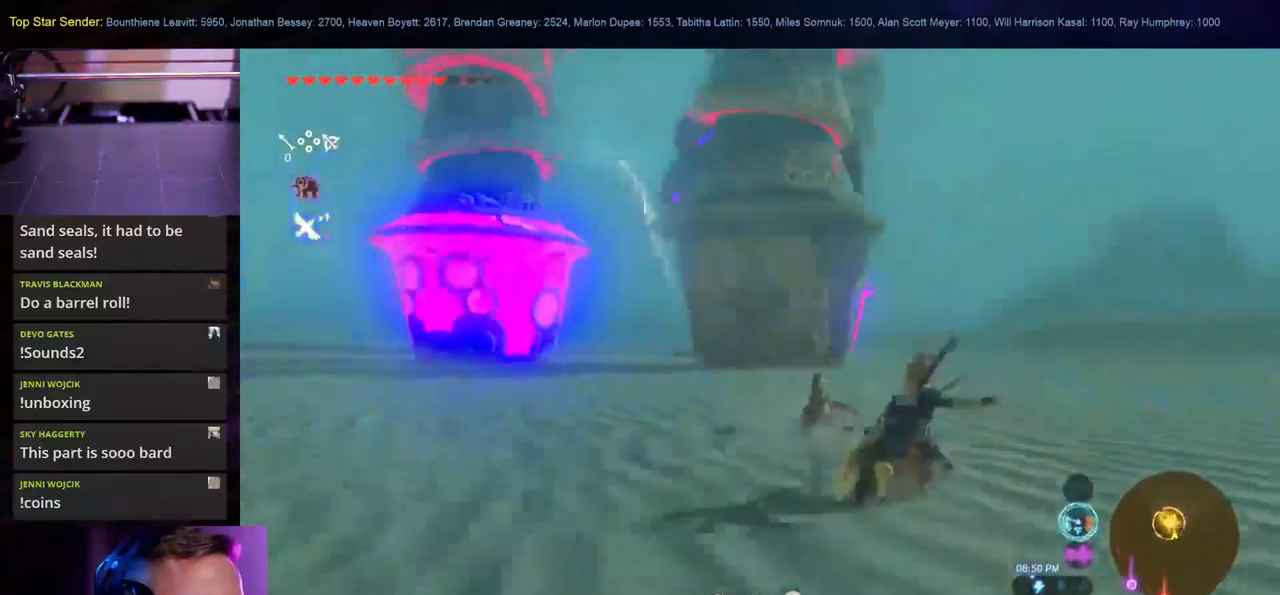
Gameplay with a controller (Nintendo layout); each line is a JSON object with the inputs held at the frame after it. "events" lists button and stick changes between this image and that frame as [ms after this image, input, new state], when the widget could be followed in between. Not read: L1 L2 L3 R1 R2 R3.
{"buttons": [], "left_stick": "up-left", "right_stick": "left", "events": [[33, "right_stick", "center"], [466, "right_stick", "left"]]}
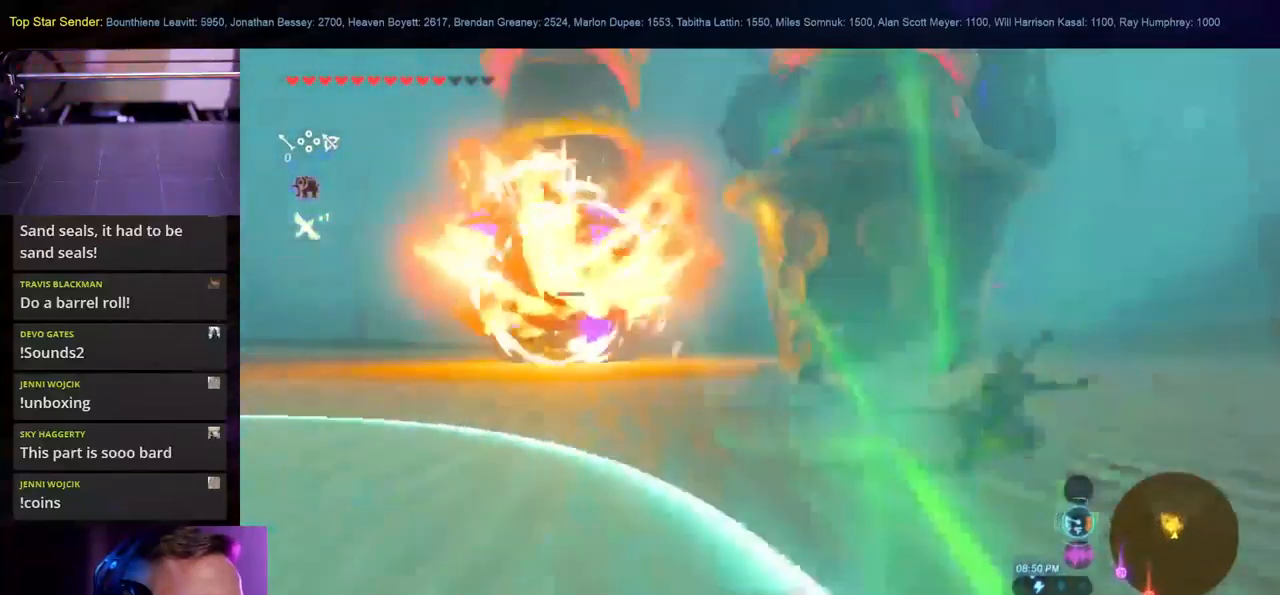
{"buttons": [], "left_stick": "up-left", "right_stick": "left", "events": [[133, "right_stick", "center"], [316, "right_stick", "left"]]}
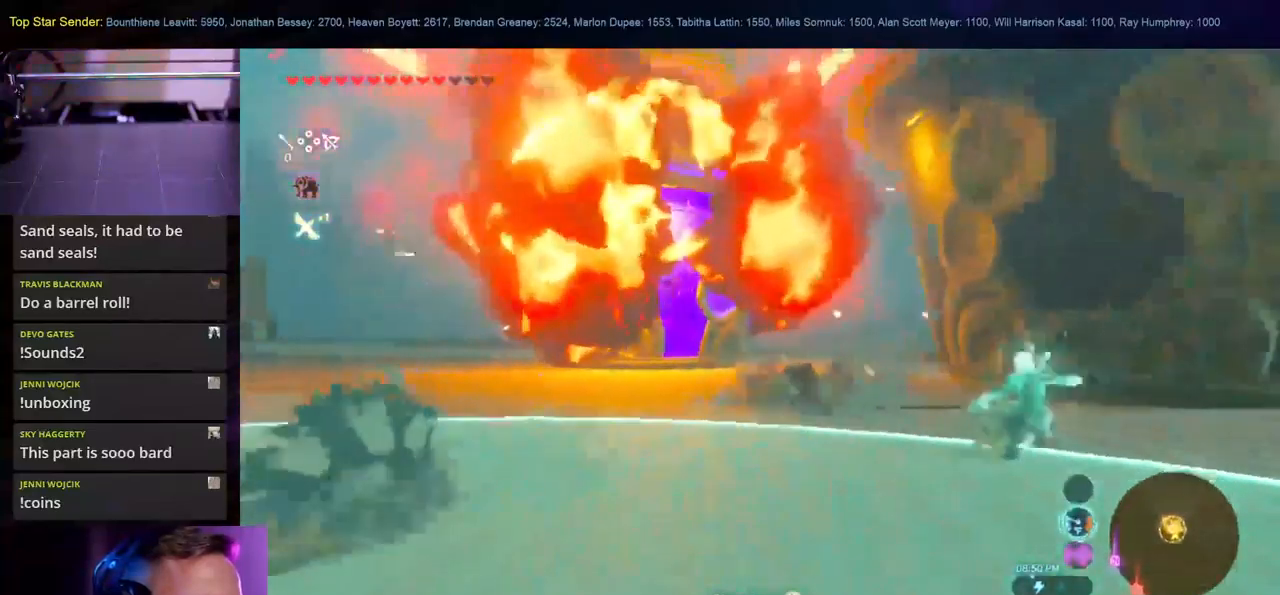
{"buttons": [], "left_stick": "down", "right_stick": "center", "events": [[33, "right_stick", "center"], [166, "left_stick", "up"], [300, "right_stick", "up"], [333, "left_stick", "right"], [366, "right_stick", "center"], [383, "left_stick", "down"]]}
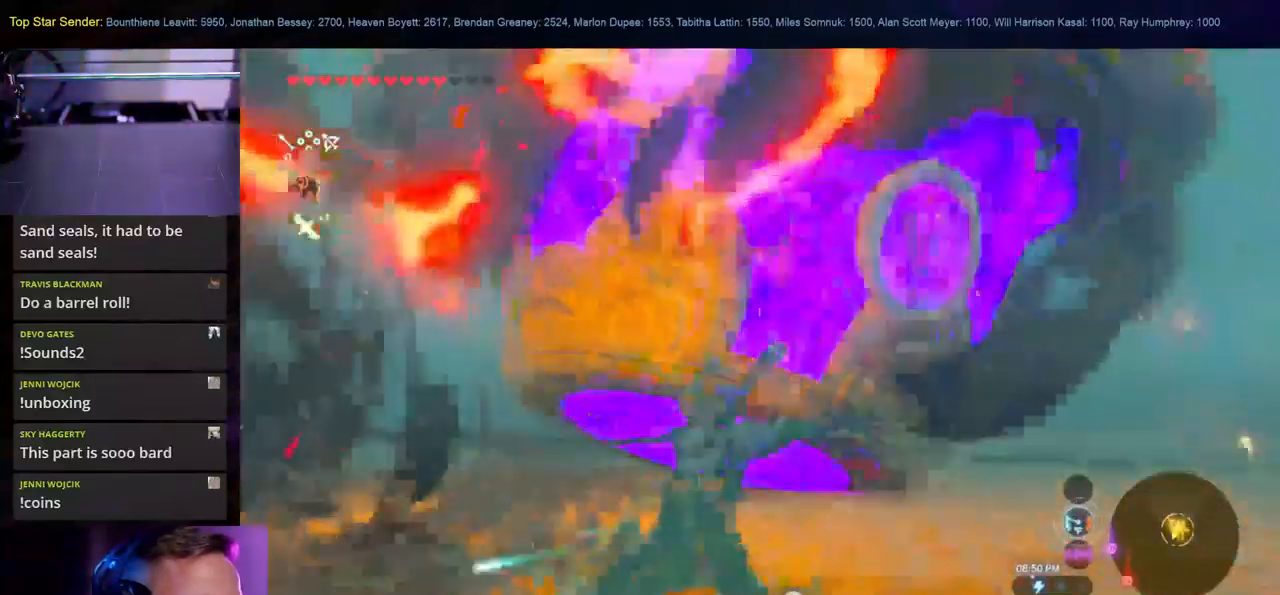
{"buttons": [], "left_stick": "down", "right_stick": "right", "events": [[433, "right_stick", "right"]]}
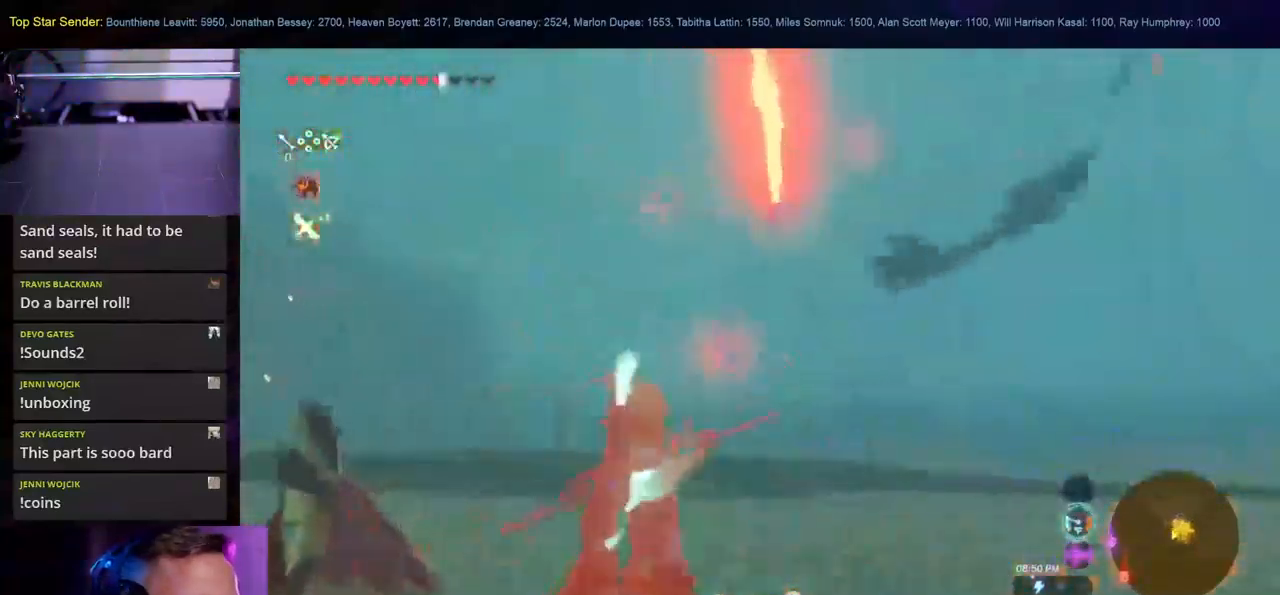
{"buttons": [], "left_stick": "down-right", "right_stick": "center", "events": [[383, "right_stick", "center"], [450, "left_stick", "down-right"]]}
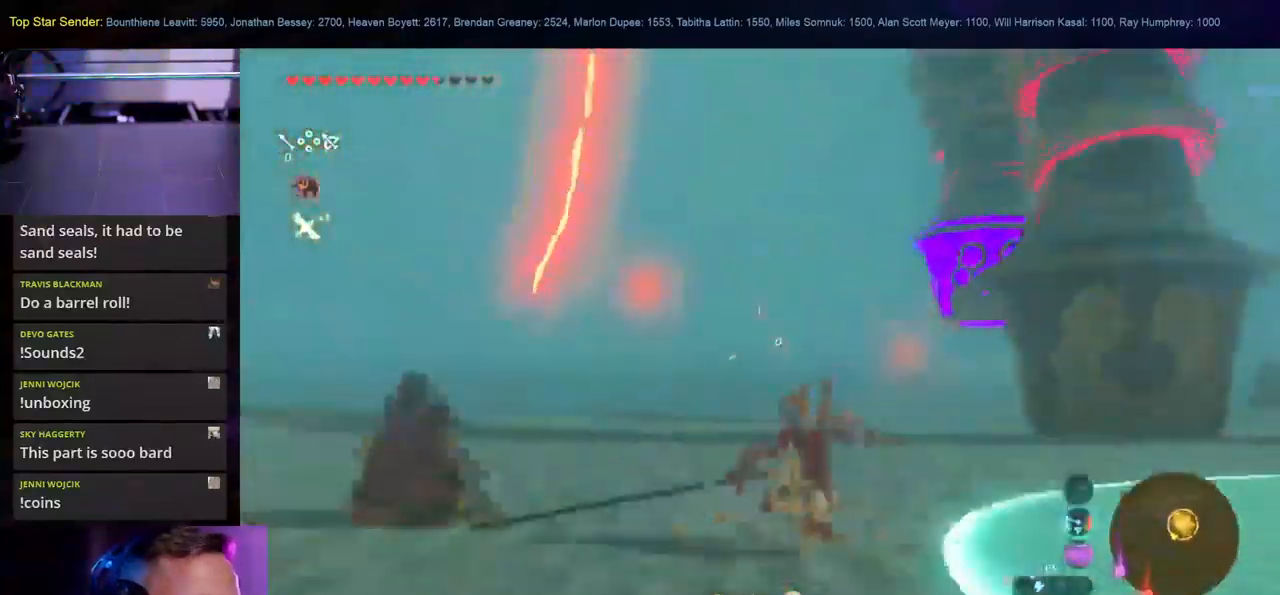
{"buttons": [], "left_stick": "up-right", "right_stick": "right", "events": [[350, "left_stick", "right"], [450, "right_stick", "right"], [500, "left_stick", "up-right"]]}
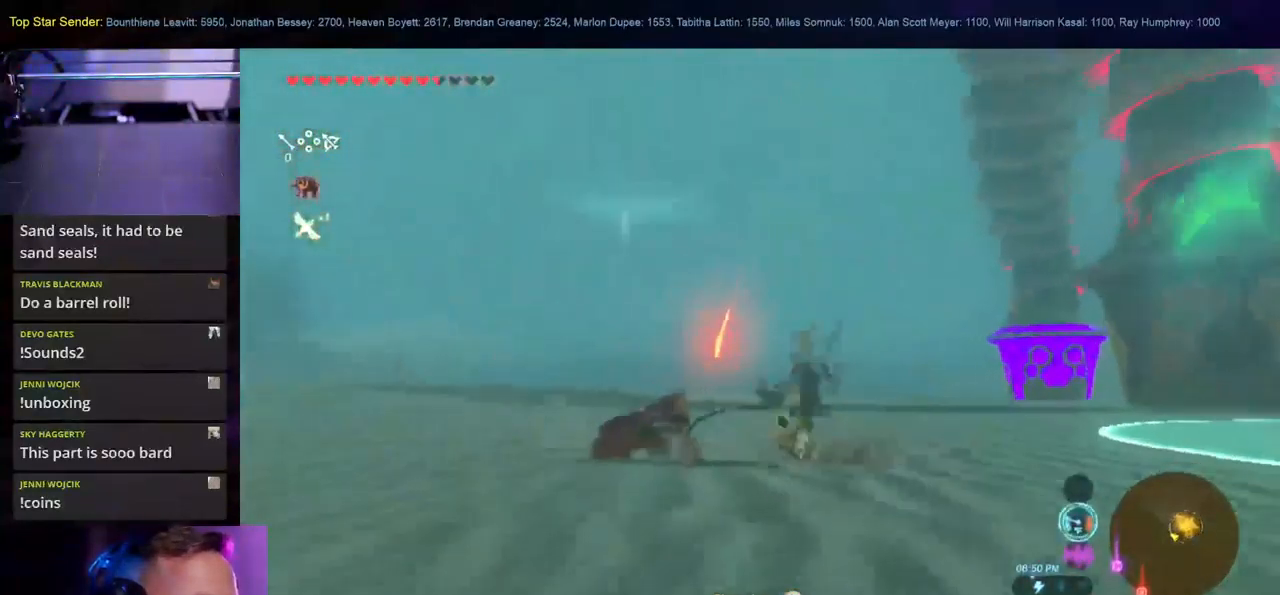
{"buttons": [], "left_stick": "up-right", "right_stick": "center", "events": [[333, "right_stick", "center"]]}
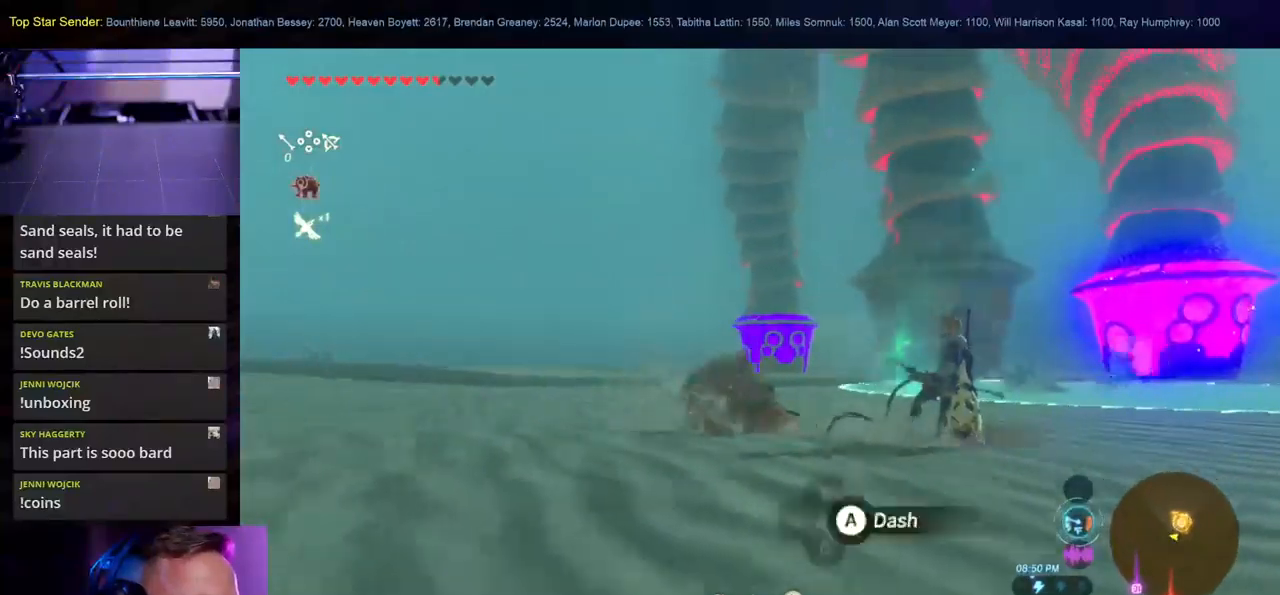
{"buttons": [], "left_stick": "up-right", "right_stick": "down-right", "events": [[117, "right_stick", "down-right"]]}
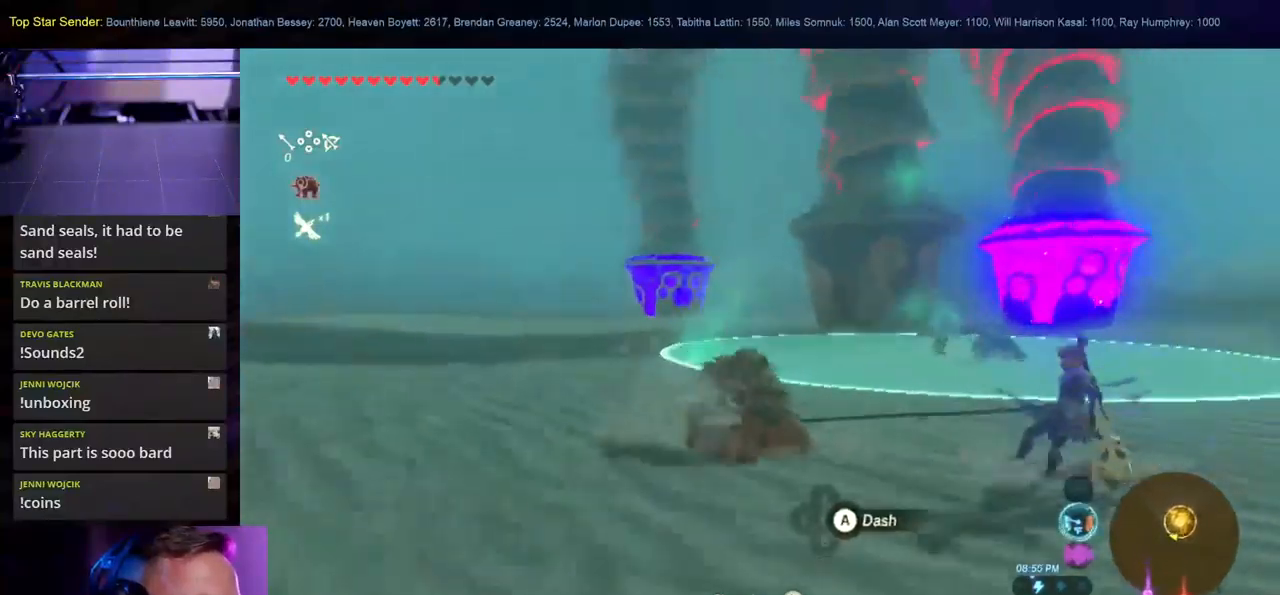
{"buttons": [], "left_stick": "down", "right_stick": "down", "events": [[17, "right_stick", "center"], [33, "left_stick", "up"], [283, "right_stick", "down-left"], [367, "left_stick", "down"], [417, "right_stick", "down"]]}
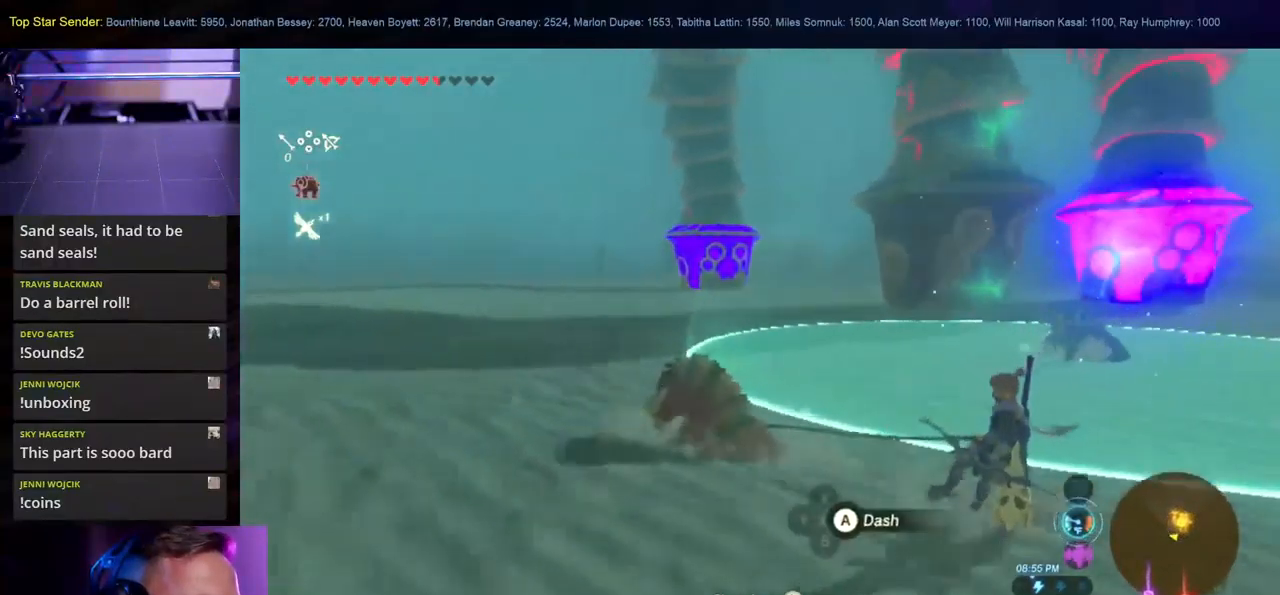
{"buttons": [], "left_stick": "right", "right_stick": "down-right", "events": [[83, "right_stick", "center"], [150, "left_stick", "right"], [233, "left_stick", "up-right"], [483, "left_stick", "right"], [483, "right_stick", "down-right"]]}
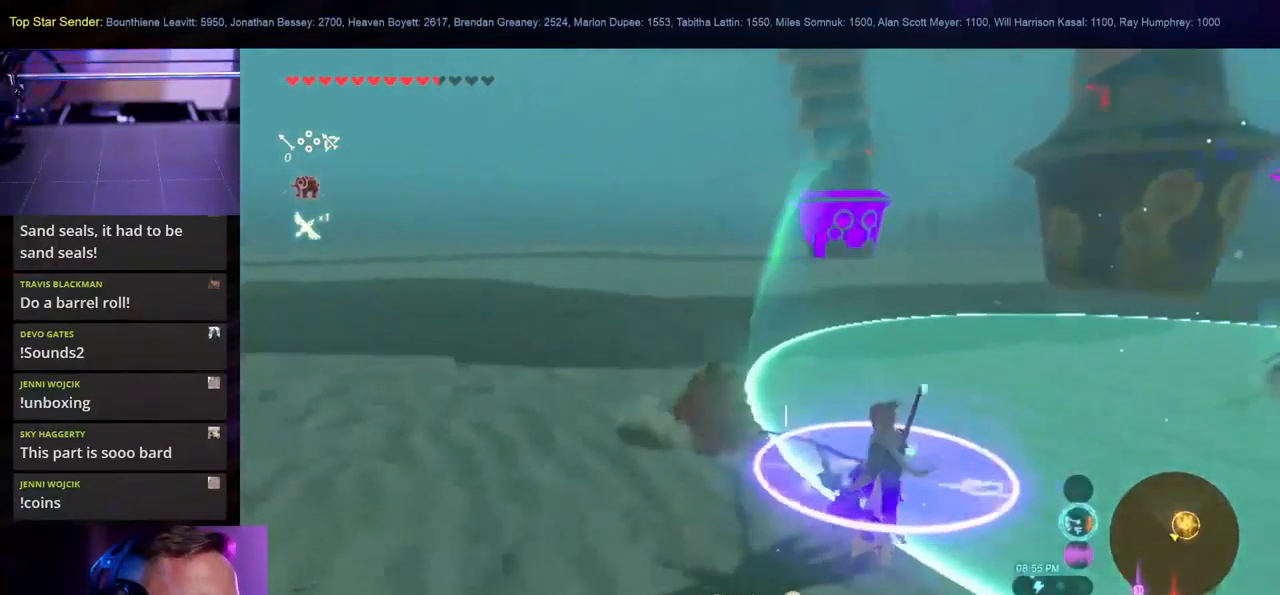
{"buttons": [], "left_stick": "down-right", "right_stick": "center", "events": [[83, "left_stick", "down-right"], [467, "right_stick", "center"]]}
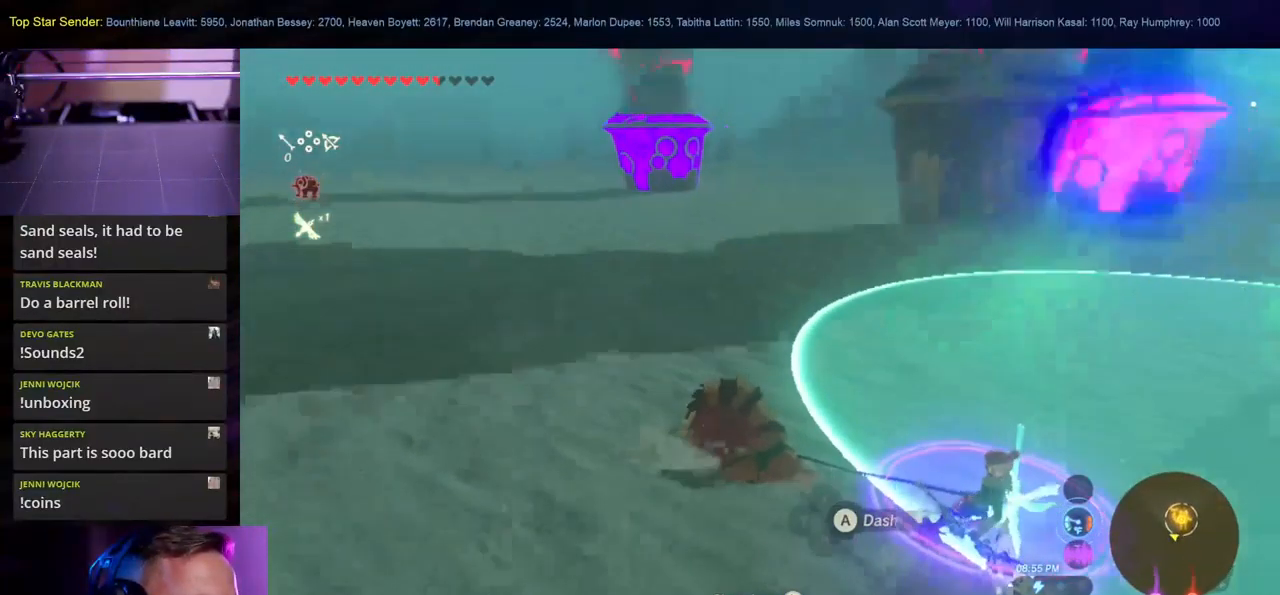
{"buttons": [], "left_stick": "down-right", "right_stick": "center", "events": []}
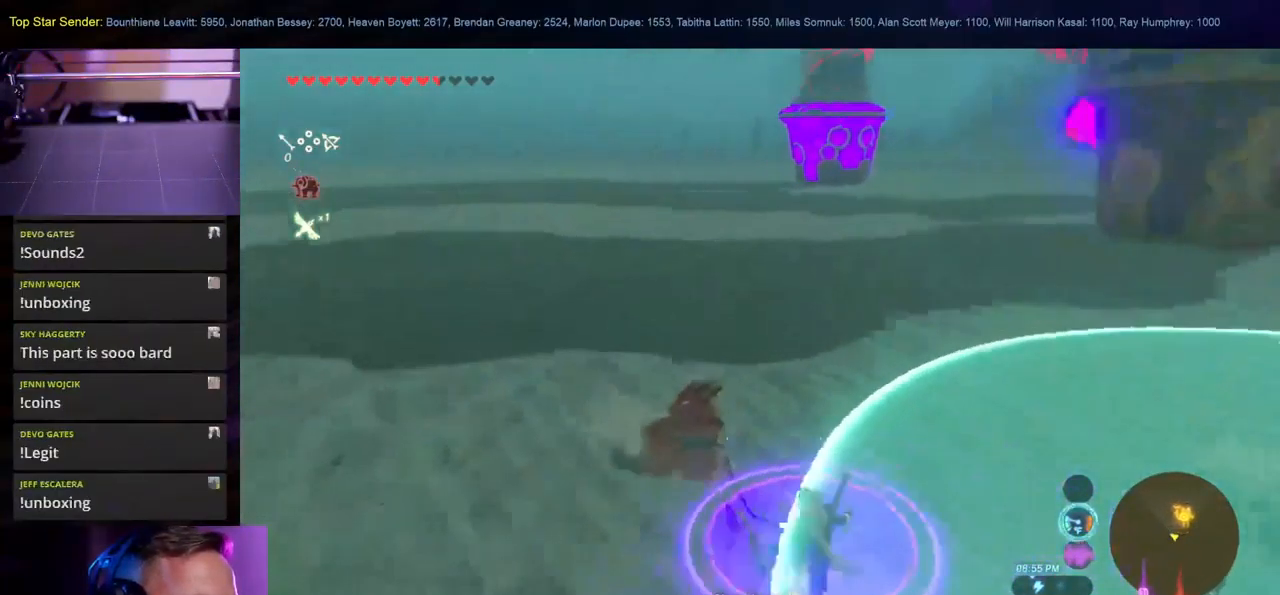
{"buttons": [], "left_stick": "down-right", "right_stick": "center", "events": []}
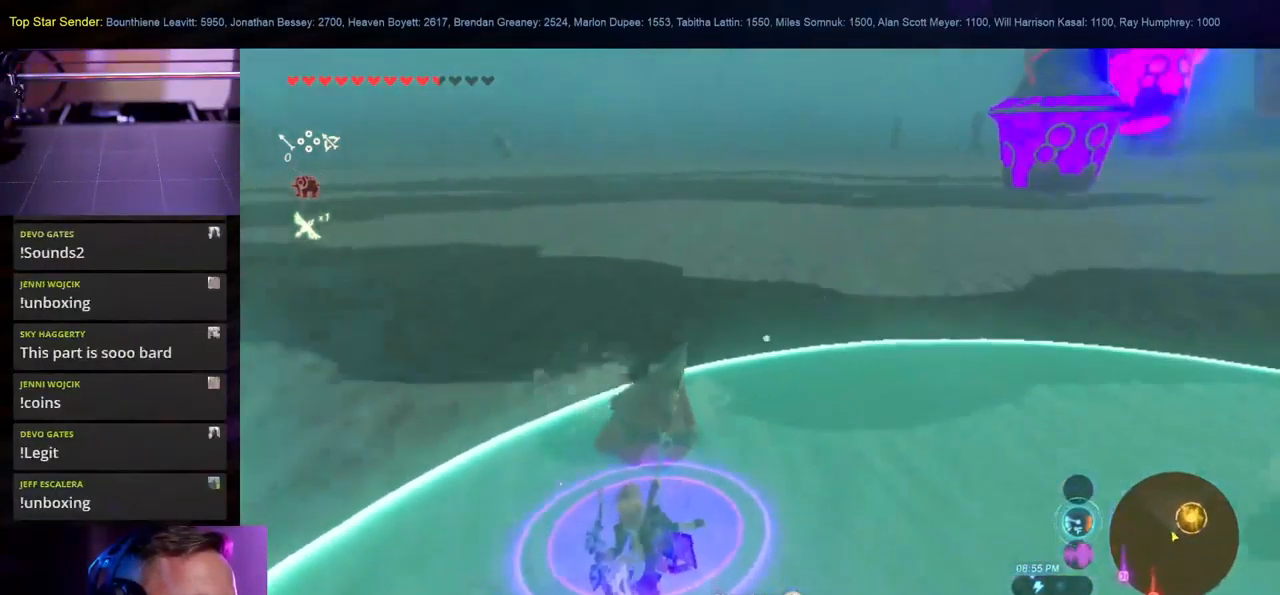
{"buttons": [], "left_stick": "down-right", "right_stick": "center", "events": [[117, "right_stick", "up-left"], [150, "left_stick", "left"], [250, "right_stick", "center"], [283, "left_stick", "center"], [433, "left_stick", "down-right"]]}
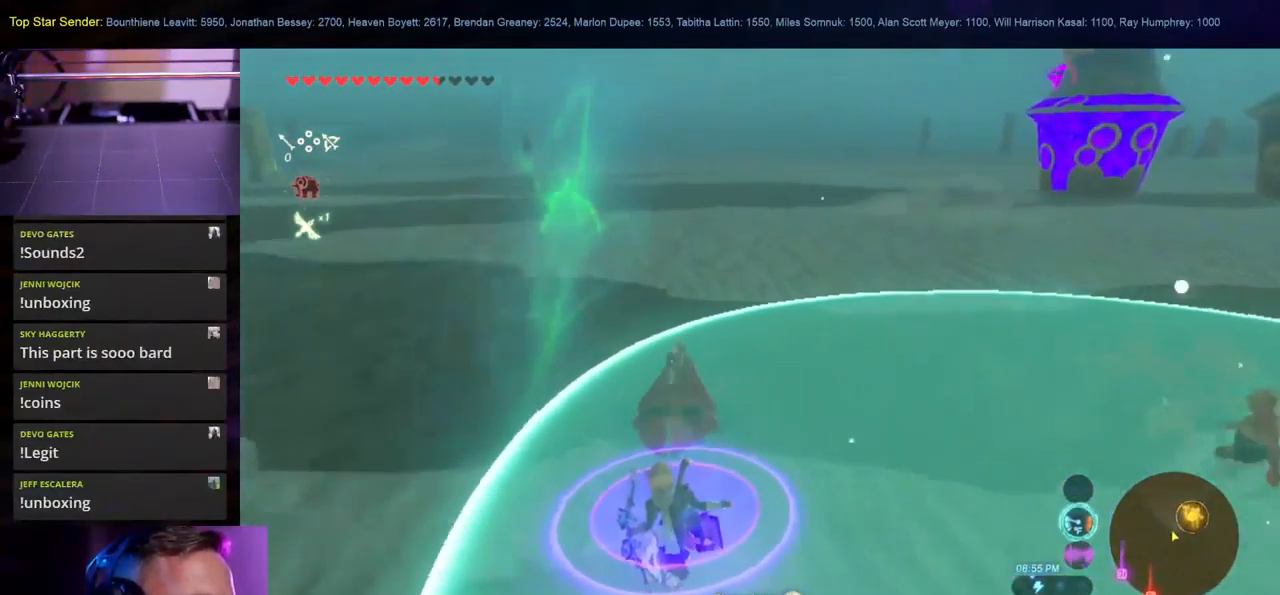
{"buttons": [], "left_stick": "up-right", "right_stick": "center", "events": [[17, "right_stick", "right"], [383, "right_stick", "center"], [433, "left_stick", "up-right"]]}
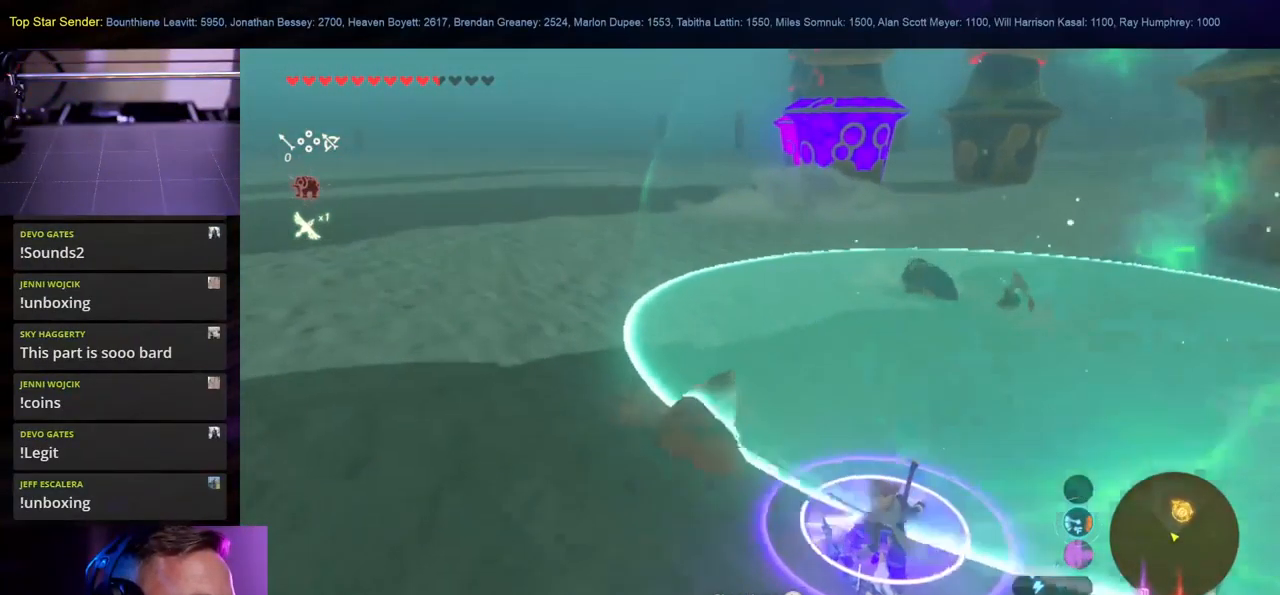
{"buttons": [], "left_stick": "up-right", "right_stick": "right", "events": [[417, "right_stick", "right"]]}
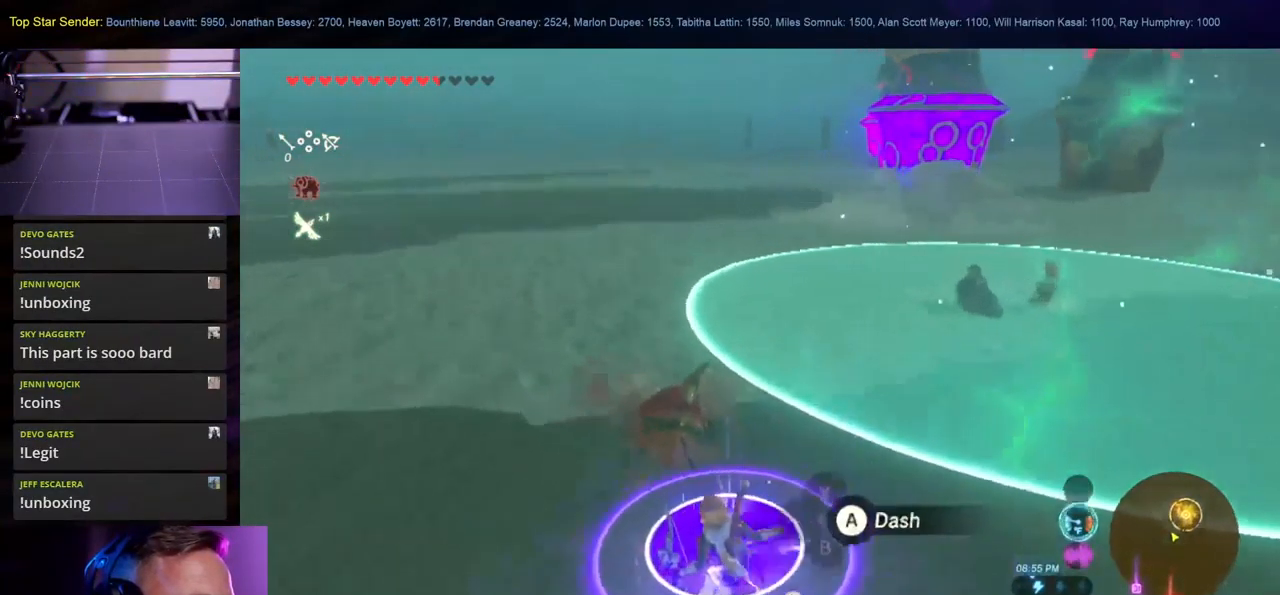
{"buttons": [], "left_stick": "up-right", "right_stick": "center", "events": [[250, "right_stick", "center"]]}
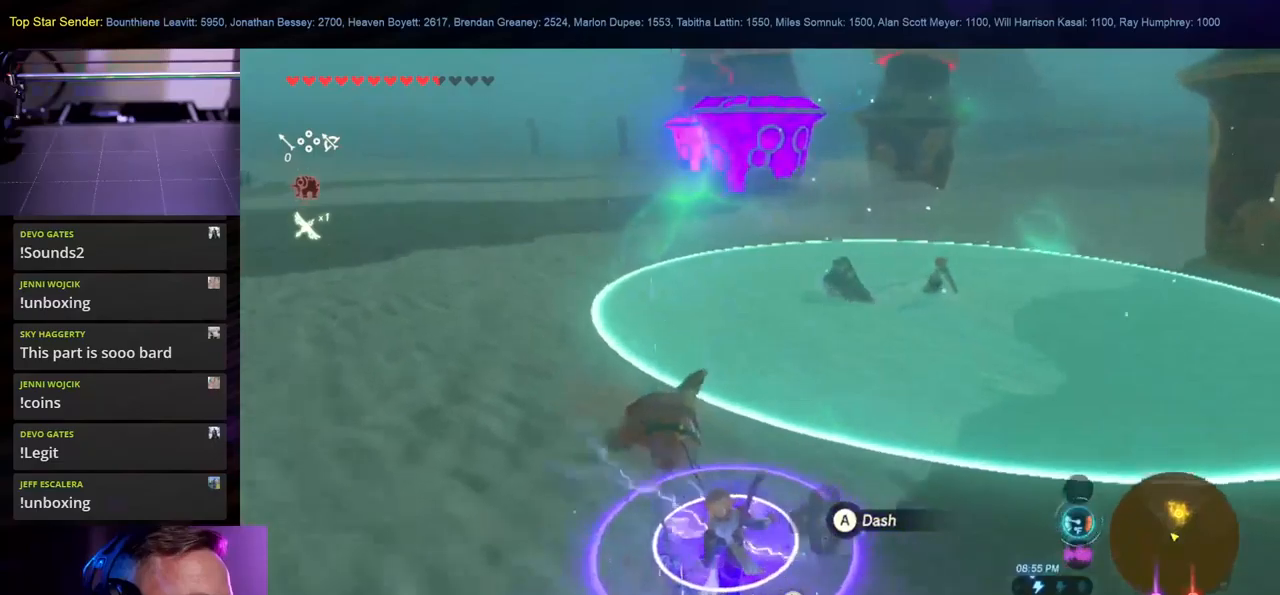
{"buttons": [], "left_stick": "up-right", "right_stick": "right", "events": [[150, "right_stick", "right"]]}
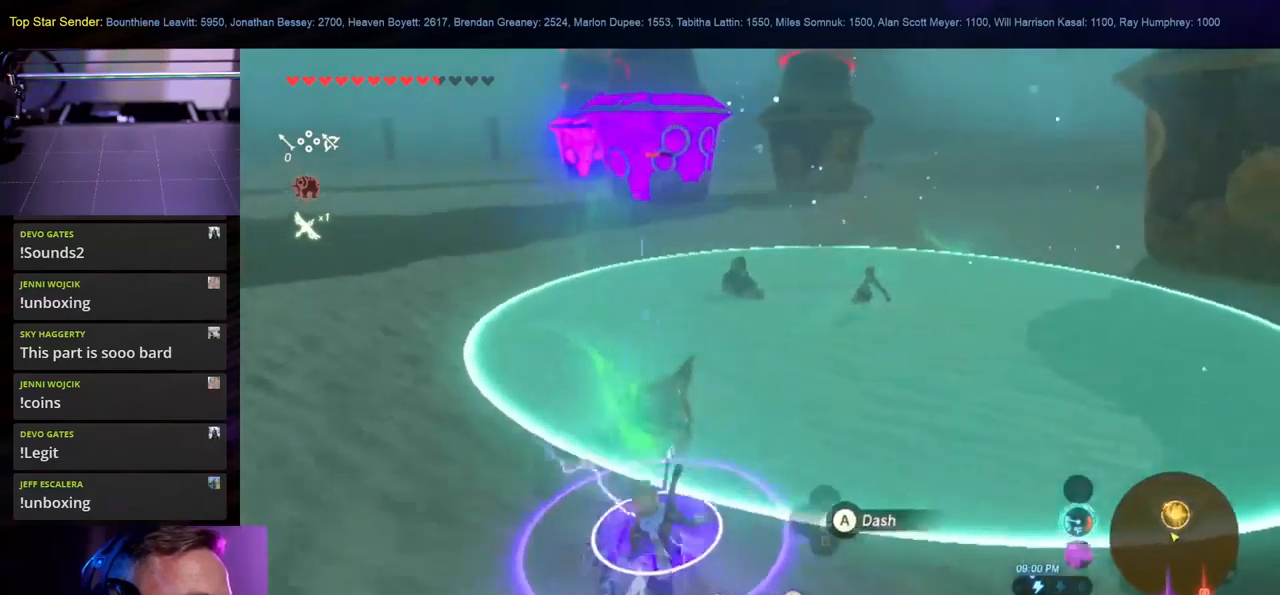
{"buttons": [], "left_stick": "up", "right_stick": "up-left", "events": [[117, "left_stick", "up"], [150, "right_stick", "center"], [250, "right_stick", "left"], [334, "right_stick", "up-left"]]}
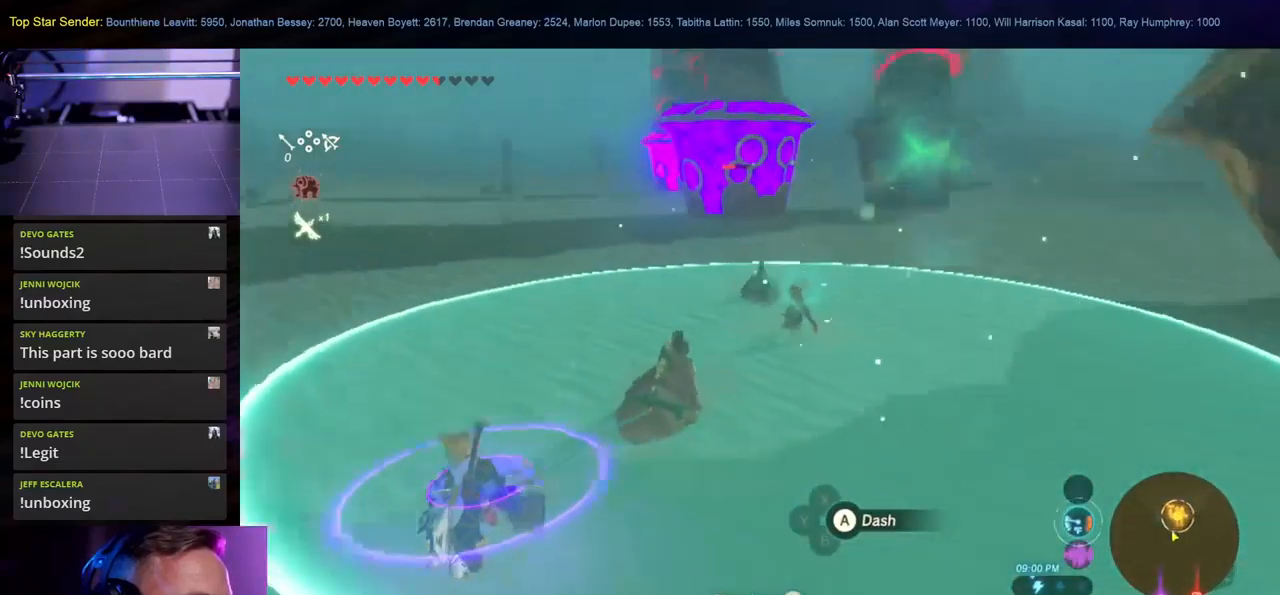
{"buttons": [], "left_stick": "up", "right_stick": "up", "events": [[84, "right_stick", "center"], [267, "right_stick", "up-right"], [284, "left_stick", "up-right"], [384, "left_stick", "up"], [467, "right_stick", "up"]]}
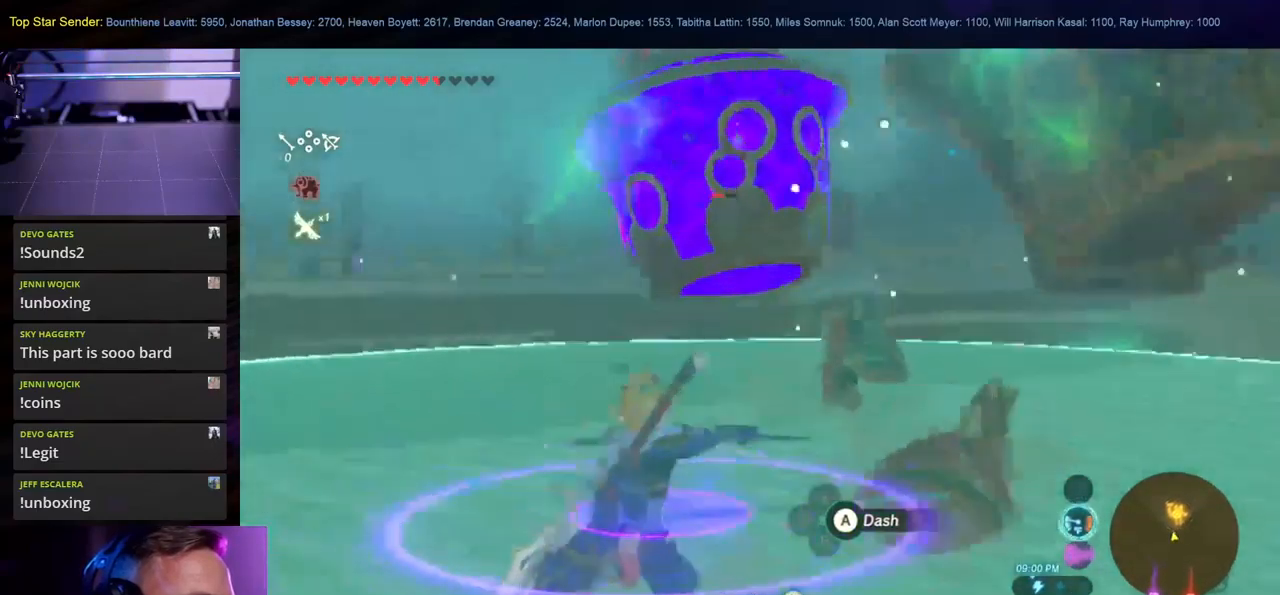
{"buttons": [], "left_stick": "up-left", "right_stick": "up-left", "events": [[267, "left_stick", "up-left"], [400, "right_stick", "up-left"]]}
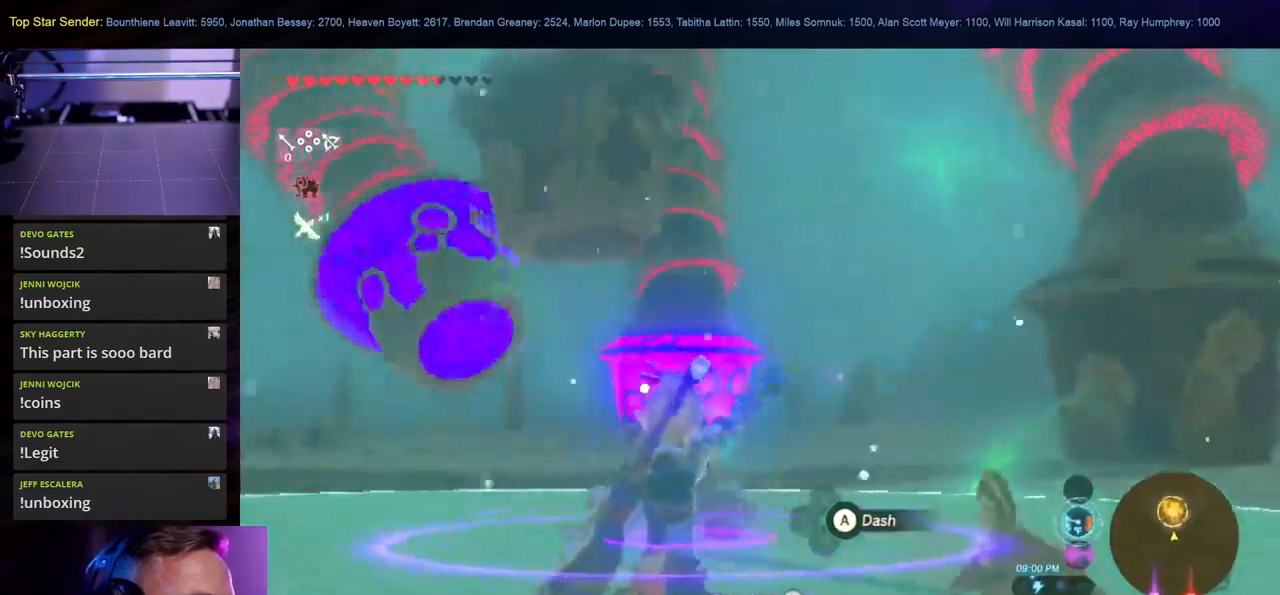
{"buttons": [], "left_stick": "up-left", "right_stick": "left", "events": [[334, "right_stick", "left"]]}
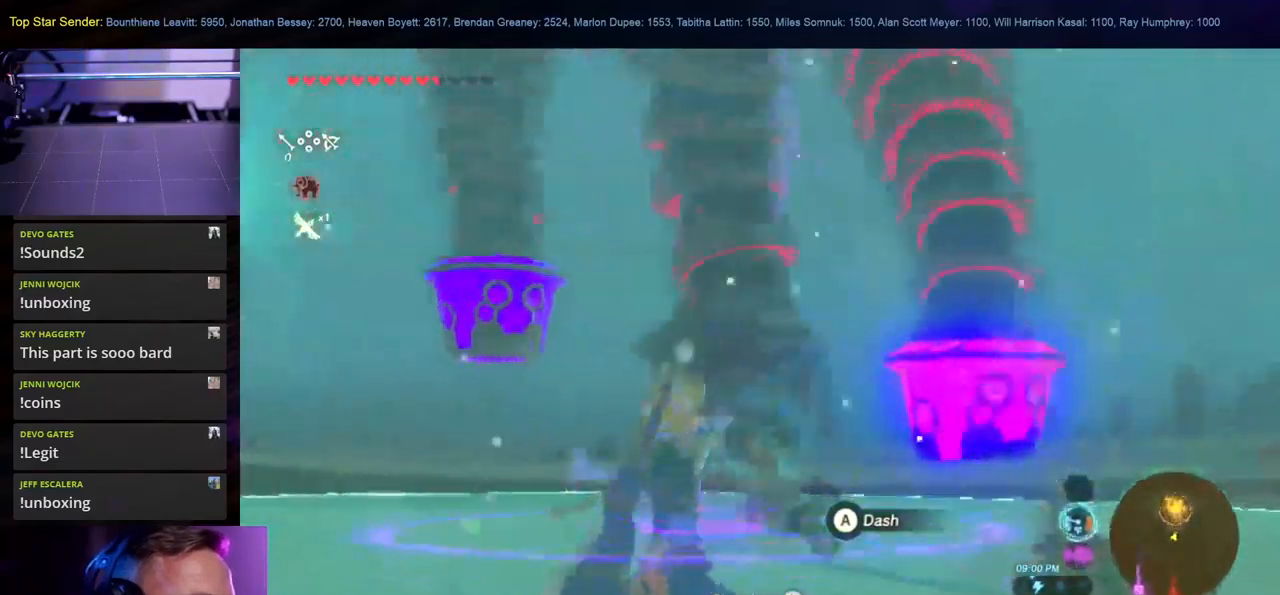
{"buttons": [], "left_stick": "up-left", "right_stick": "left", "events": []}
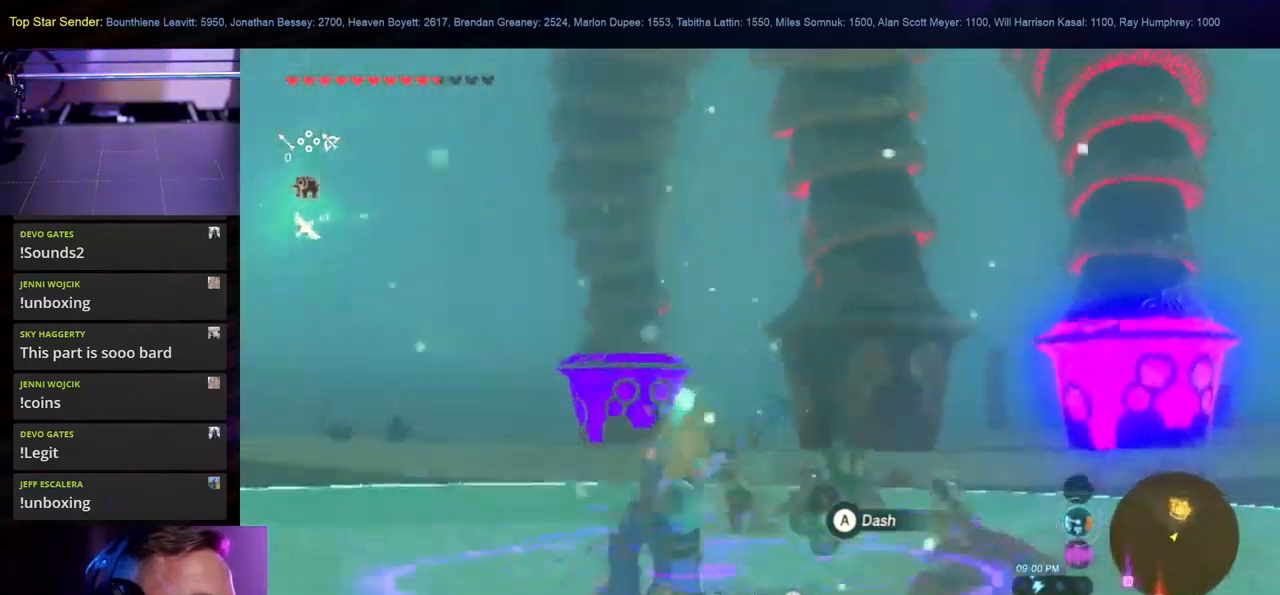
{"buttons": [], "left_stick": "up-left", "right_stick": "center", "events": [[234, "right_stick", "center"]]}
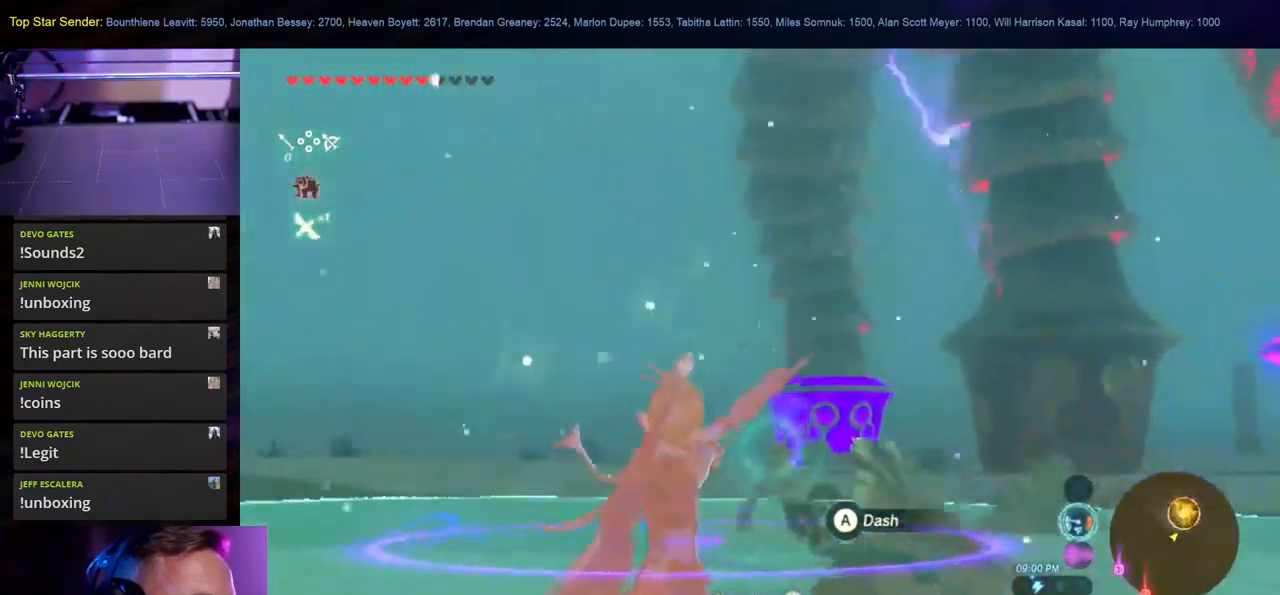
{"buttons": [], "left_stick": "up", "right_stick": "center", "events": [[117, "left_stick", "up-right"], [334, "left_stick", "up"]]}
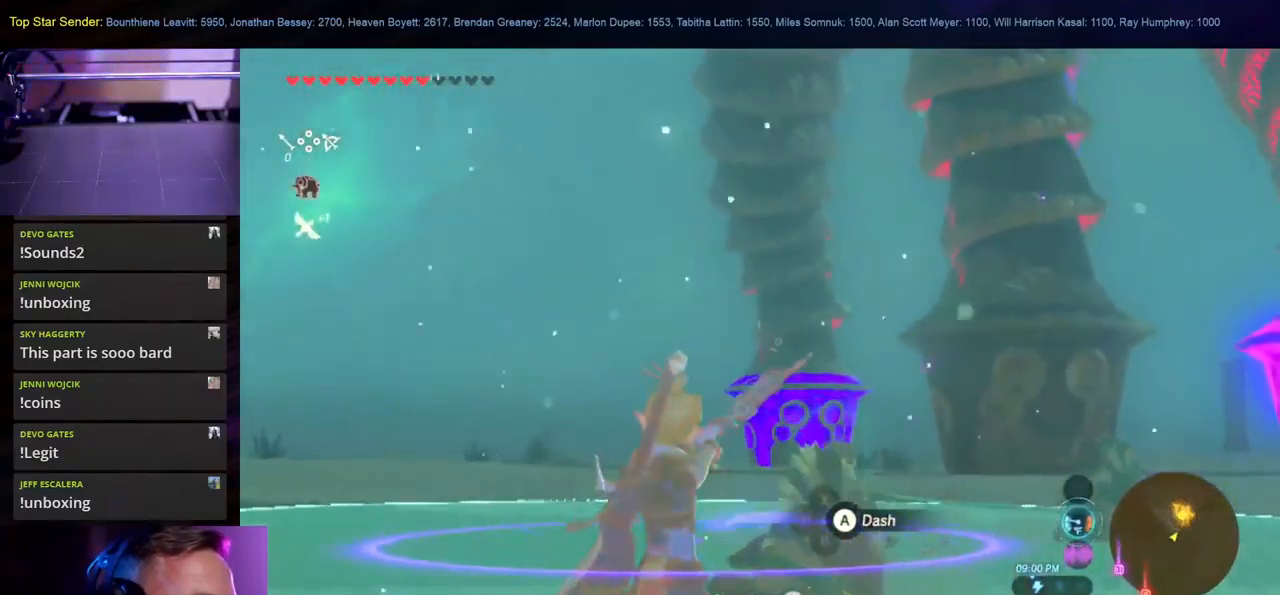
{"buttons": [], "left_stick": "up", "right_stick": "down", "events": [[100, "left_stick", "center"], [217, "left_stick", "up-left"], [317, "left_stick", "up"], [417, "right_stick", "down"]]}
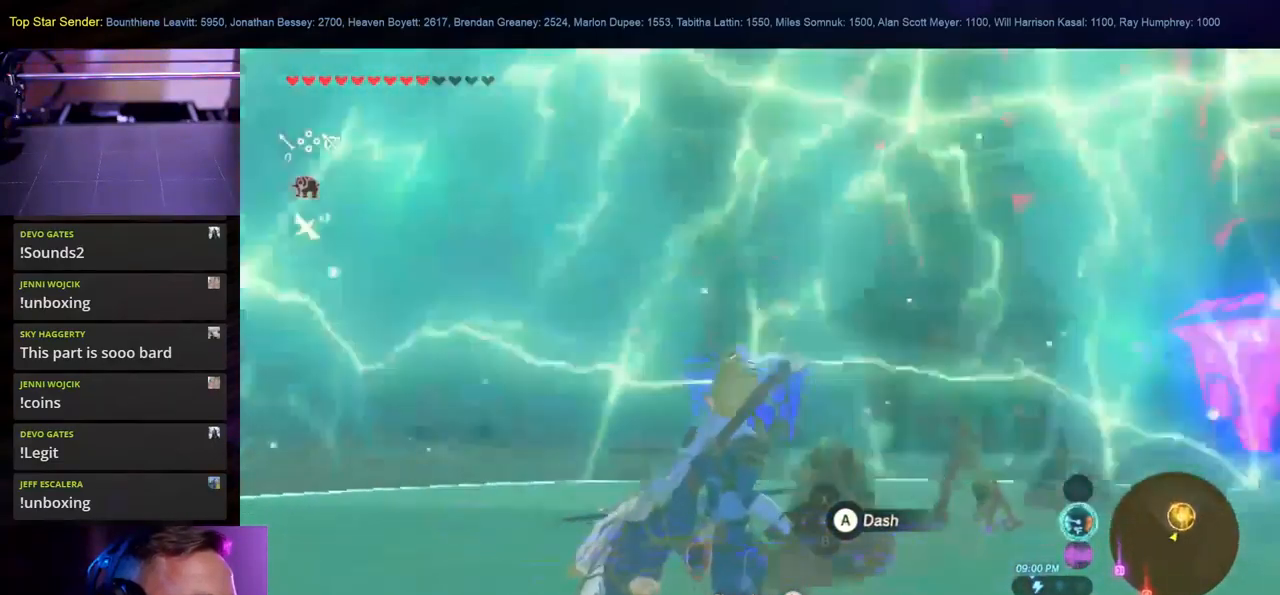
{"buttons": [], "left_stick": "up", "right_stick": "center", "events": [[367, "right_stick", "center"]]}
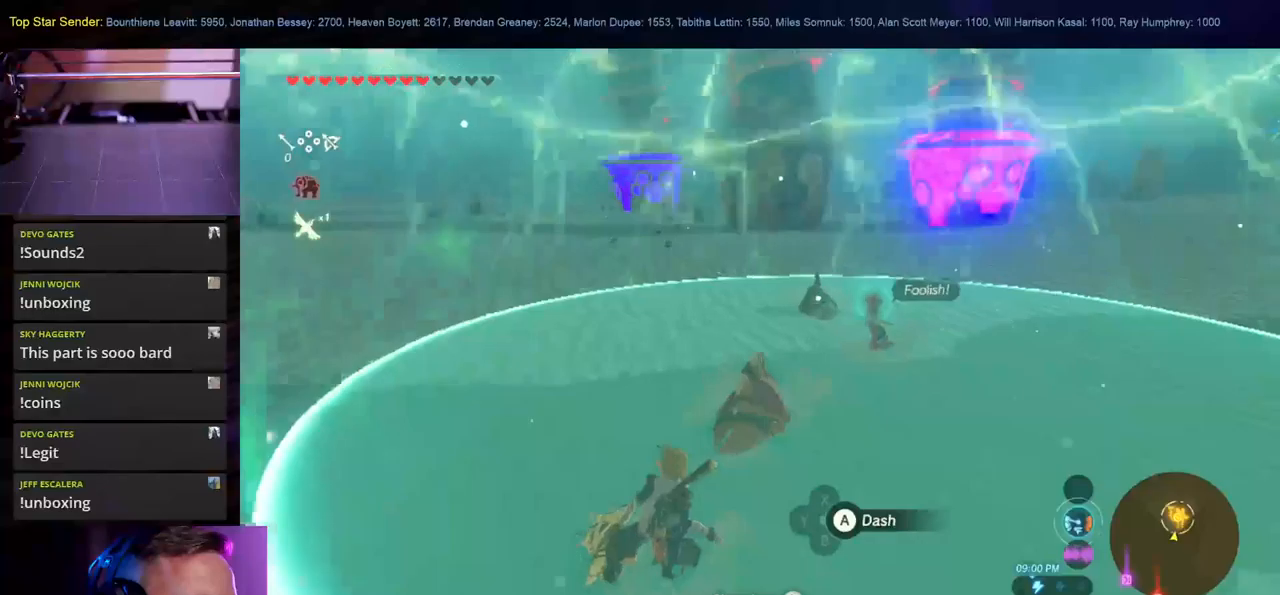
{"buttons": [], "left_stick": "up-right", "right_stick": "up-left", "events": [[83, "right_stick", "right"], [183, "left_stick", "right"], [233, "right_stick", "center"], [400, "left_stick", "up-right"], [433, "right_stick", "up-left"]]}
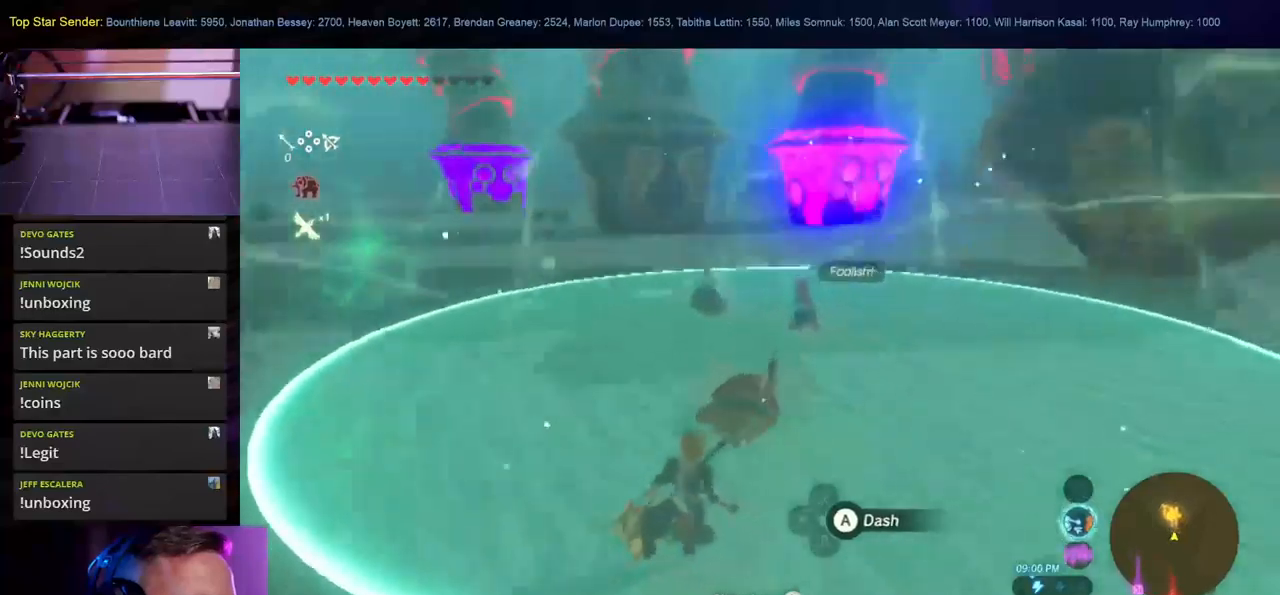
{"buttons": [], "left_stick": "up", "right_stick": "center", "events": [[50, "right_stick", "center"], [216, "B", "down"], [283, "left_stick", "up"], [333, "B", "up"]]}
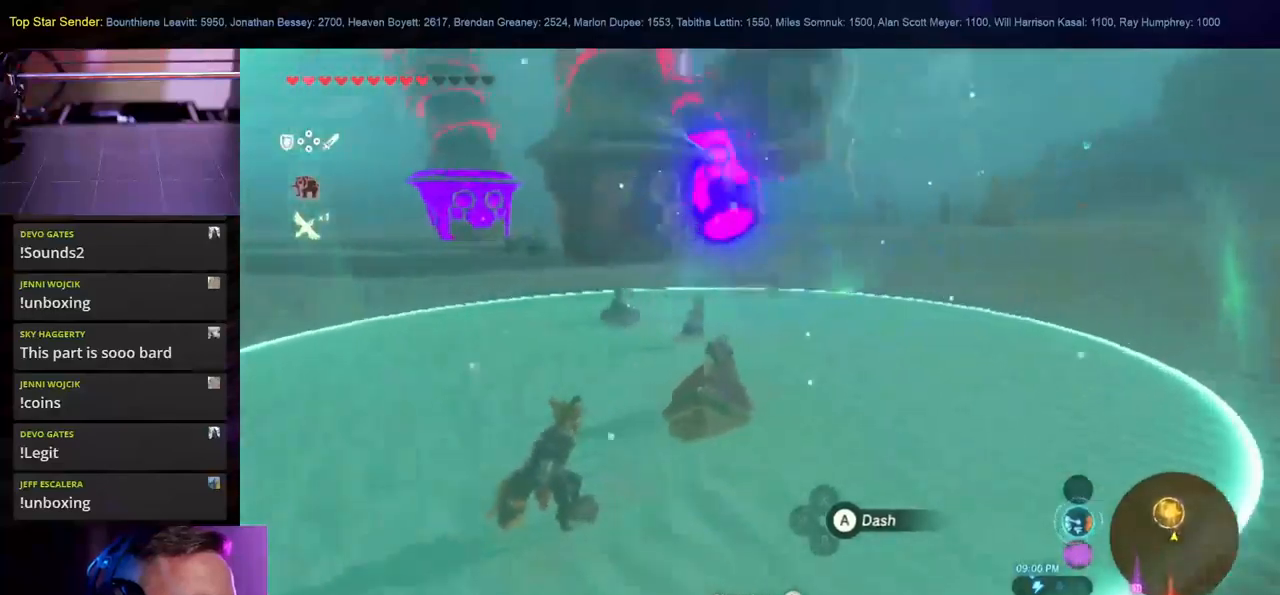
{"buttons": [], "left_stick": "center", "right_stick": "center", "events": [[133, "left_stick", "center"]]}